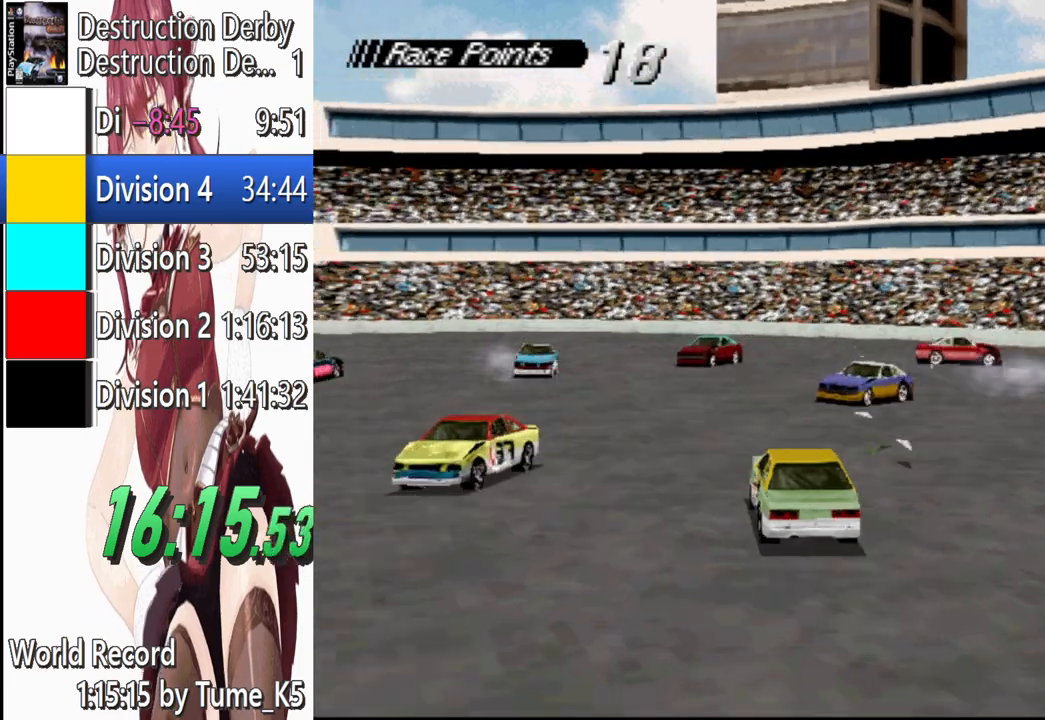
Gameplay with a controller (PlayStation layout); each line is a JSON object with the inputs held at the frame after it. "events" lists button and stick changes between this image and that frame as [ms after this image, input, new state], when the widget could be followed in between. Not read: R3 right_stick.
{"buttons": ["CROSS"], "left_stick": "center", "events": [[180, "DPAD_LEFT", "up"]]}
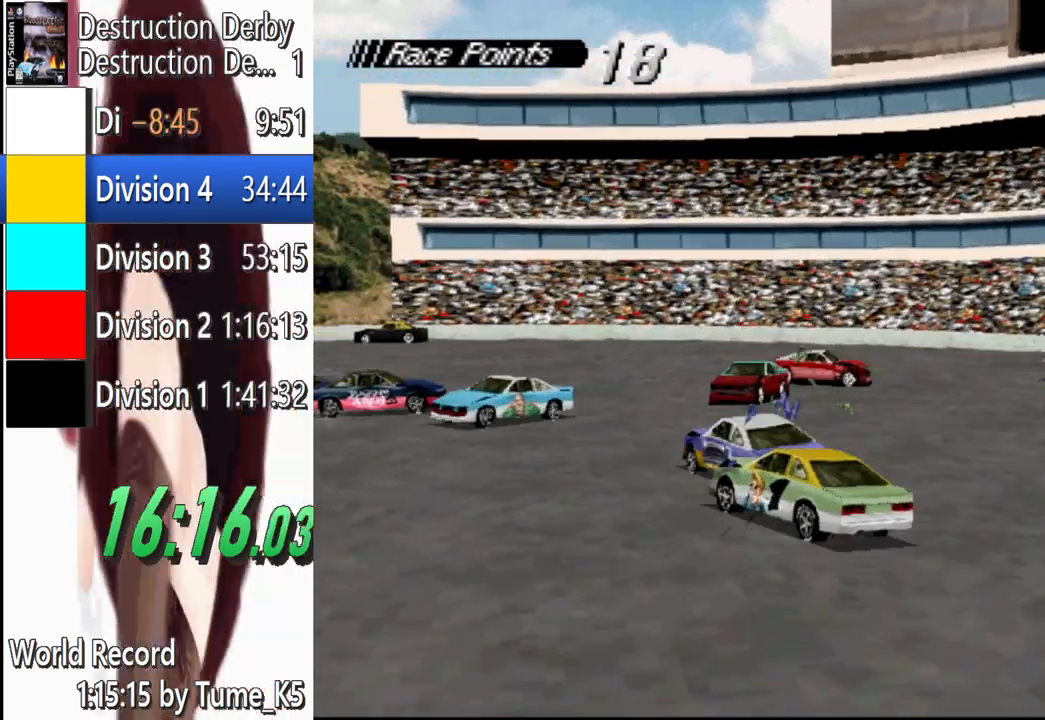
{"buttons": ["CROSS"], "left_stick": "center", "events": [[160, "DPAD_LEFT", "down"], [280, "DPAD_LEFT", "up"]]}
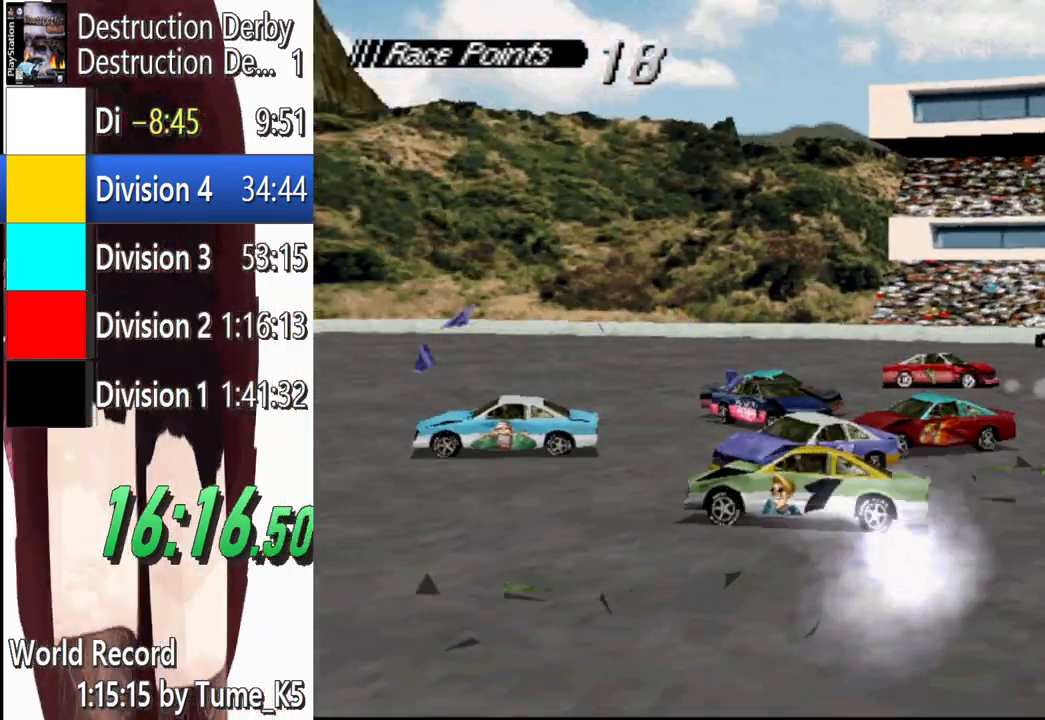
{"buttons": ["CROSS", "DPAD_RIGHT"], "left_stick": "center", "events": [[140, "DPAD_RIGHT", "down"]]}
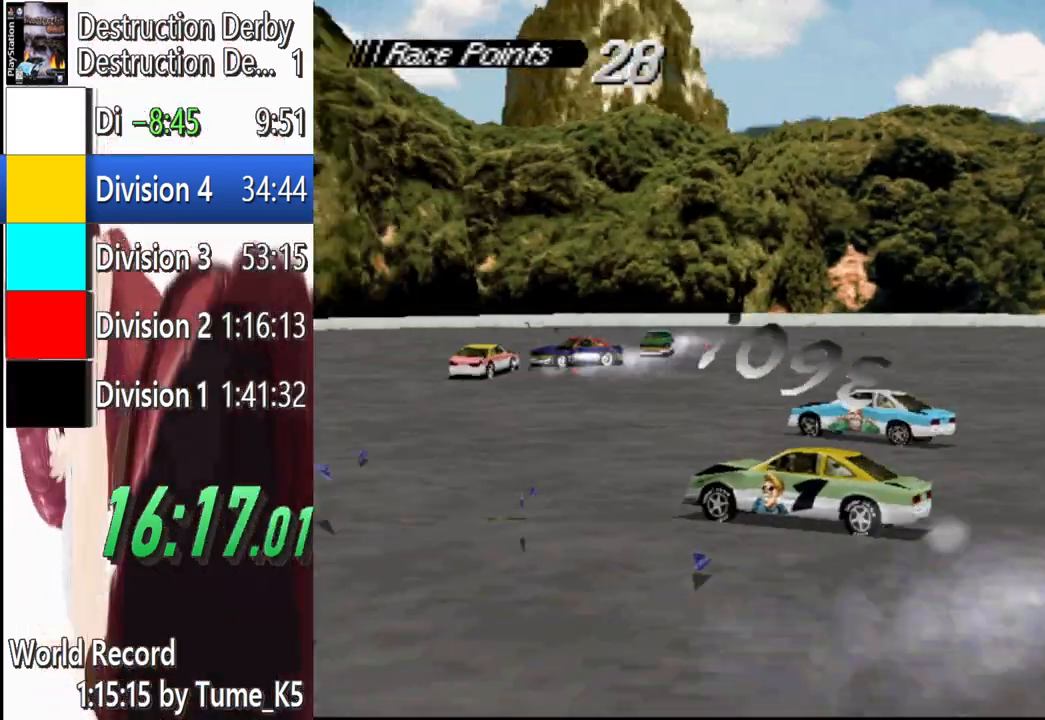
{"buttons": ["CROSS", "DPAD_RIGHT"], "left_stick": "center", "events": [[20, "DPAD_RIGHT", "up"], [200, "DPAD_RIGHT", "down"]]}
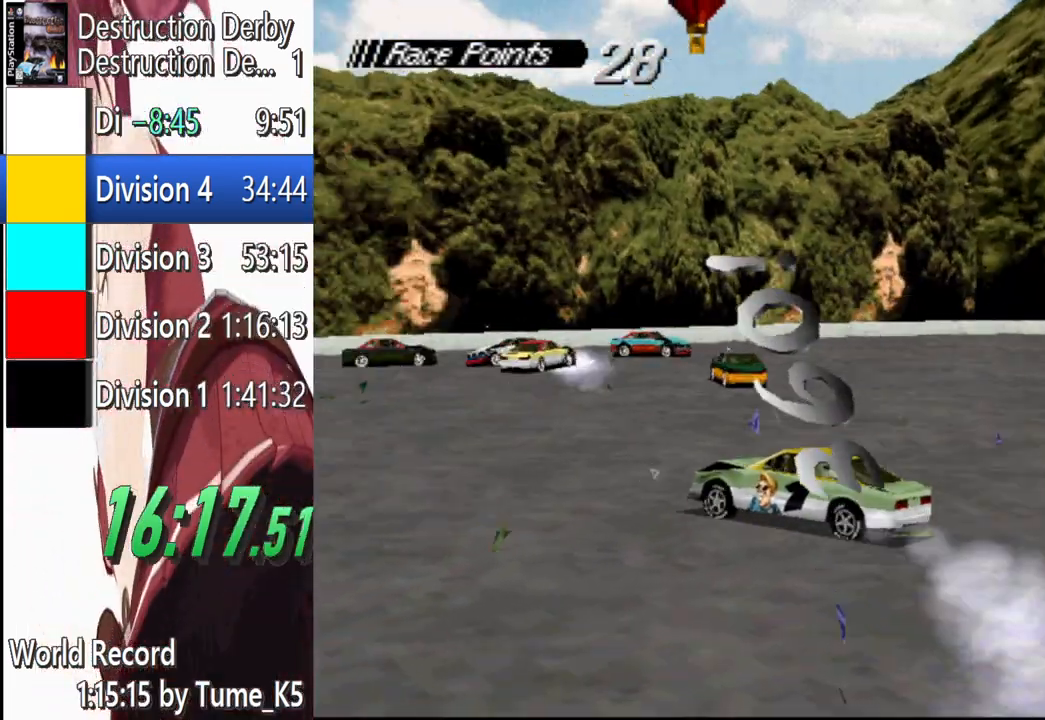
{"buttons": ["CROSS", "DPAD_RIGHT"], "left_stick": "center", "events": []}
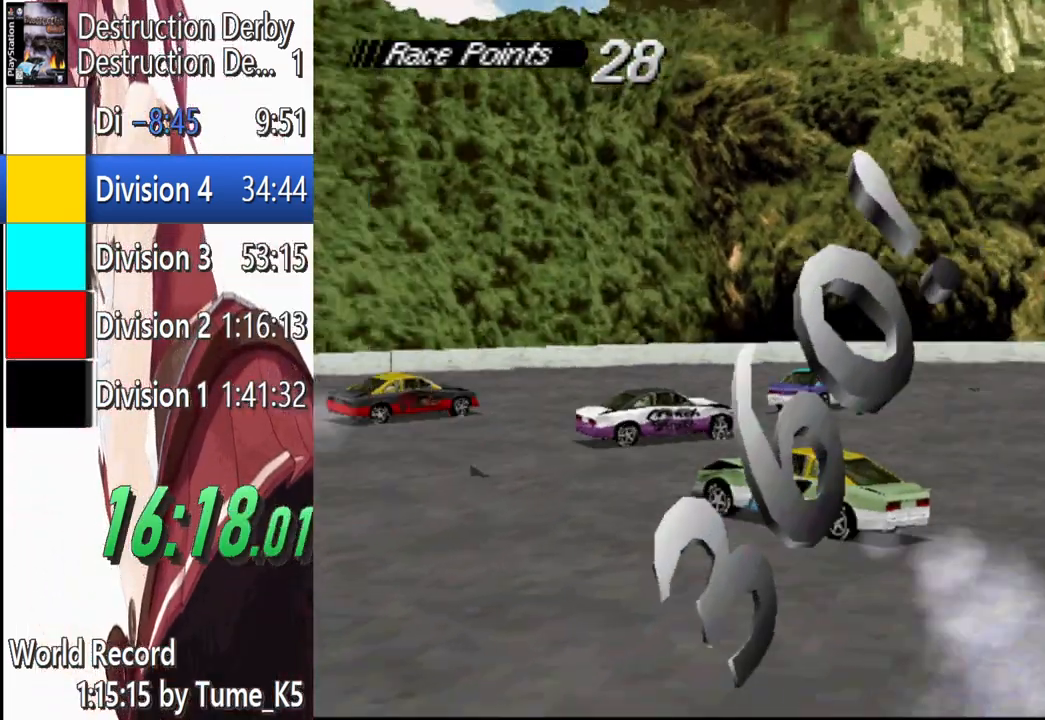
{"buttons": ["CROSS", "DPAD_RIGHT"], "left_stick": "center", "events": [[40, "DPAD_RIGHT", "up"], [220, "DPAD_RIGHT", "down"], [400, "DPAD_RIGHT", "up"], [480, "DPAD_RIGHT", "down"]]}
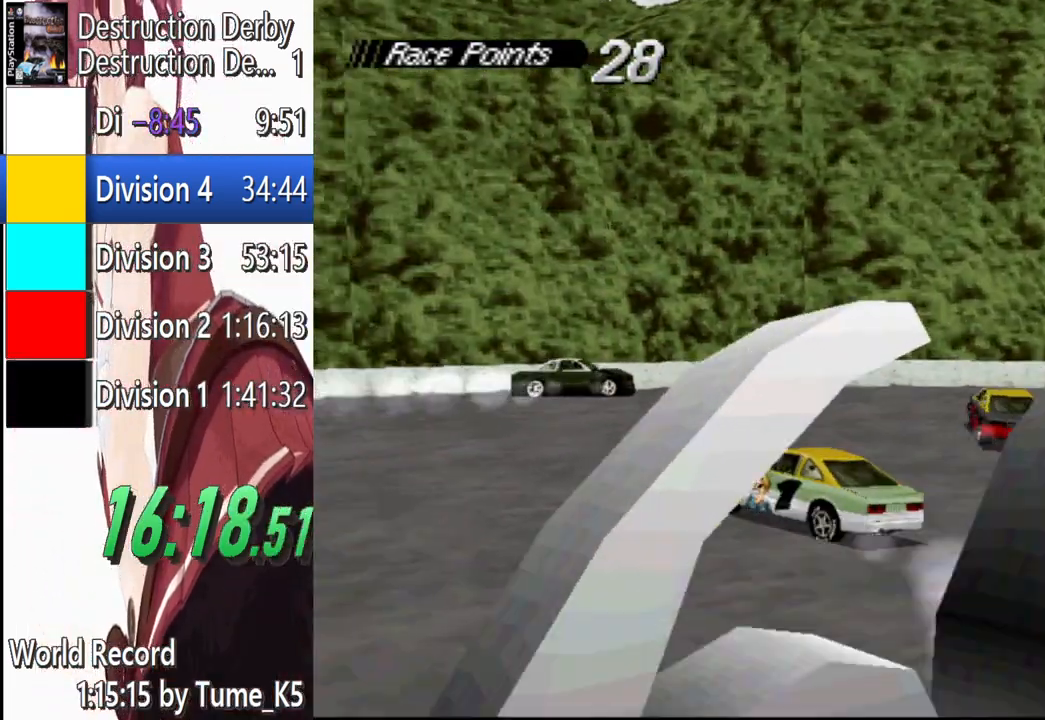
{"buttons": ["CROSS"], "left_stick": "center", "events": [[360, "DPAD_RIGHT", "up"]]}
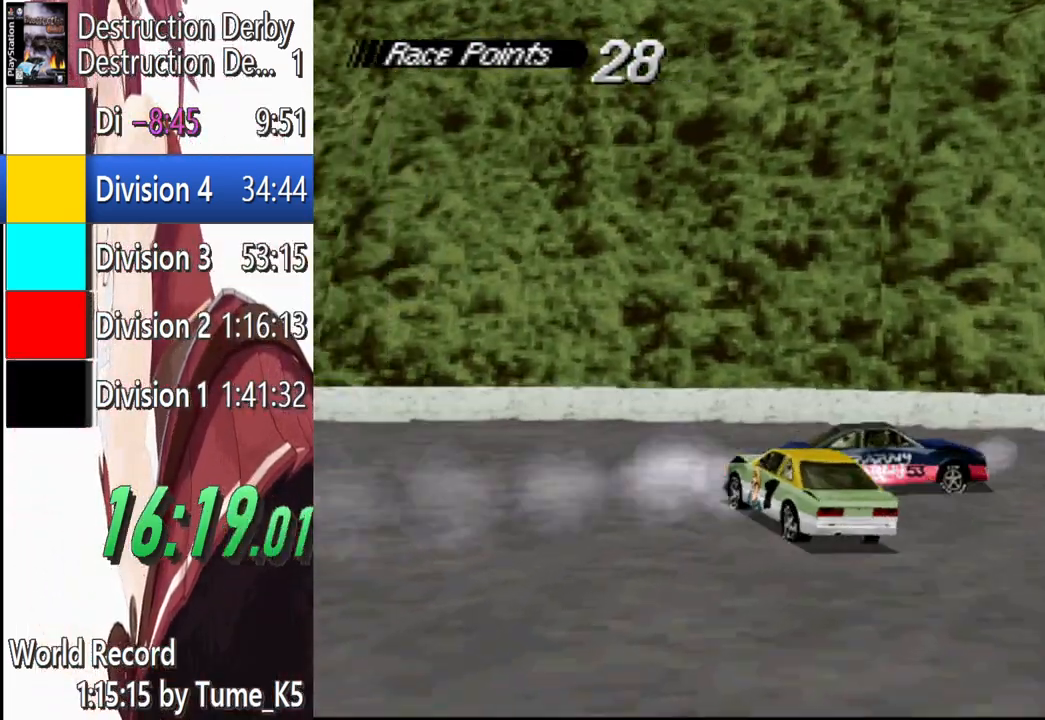
{"buttons": ["SQUARE", "DPAD_LEFT"], "left_stick": "center", "events": [[120, "DPAD_LEFT", "down"], [320, "CROSS", "up"], [320, "SQUARE", "down"]]}
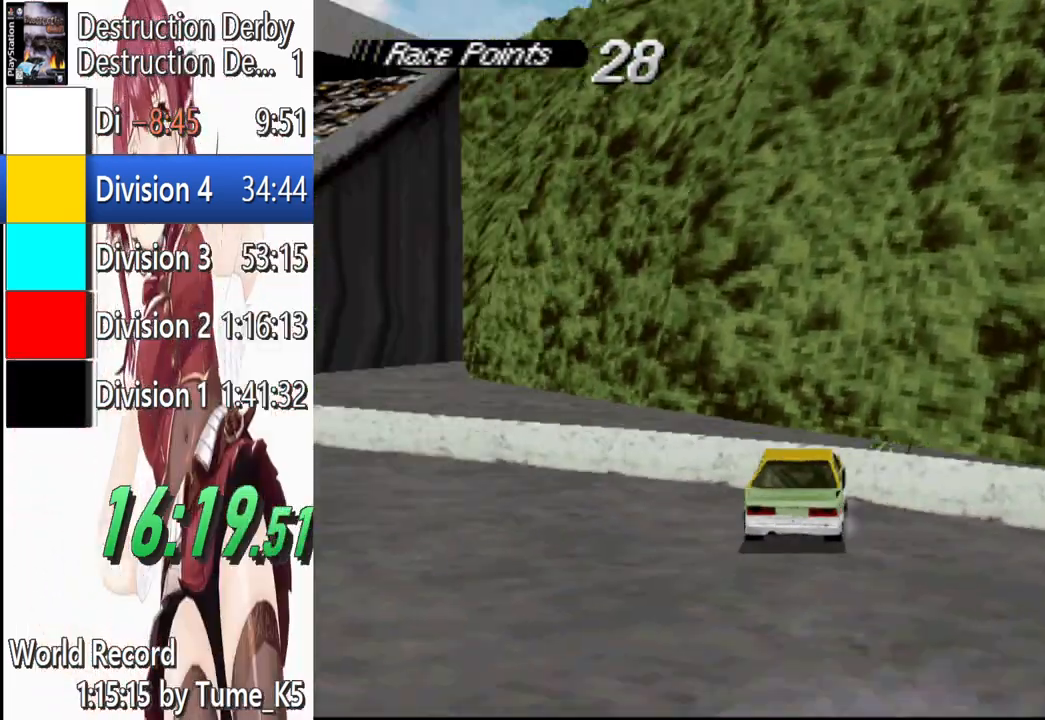
{"buttons": ["CROSS", "DPAD_LEFT"], "left_stick": "center", "events": [[40, "CROSS", "down"], [40, "SQUARE", "up"]]}
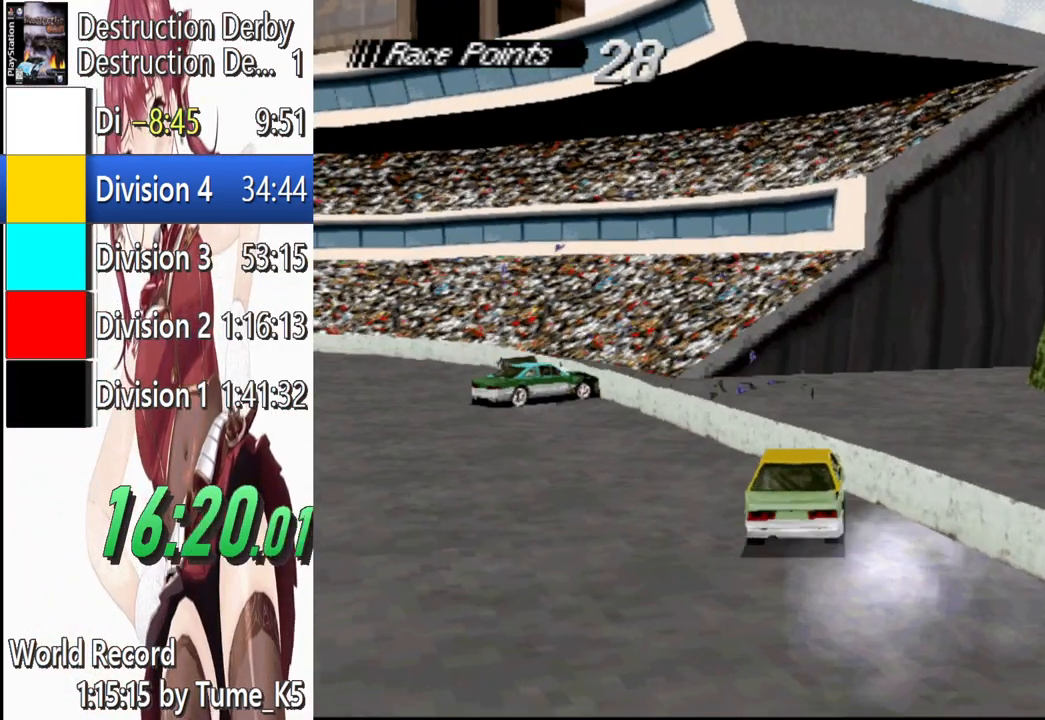
{"buttons": ["CROSS", "DPAD_RIGHT"], "left_stick": "center", "events": [[340, "DPAD_LEFT", "up"], [460, "DPAD_RIGHT", "down"]]}
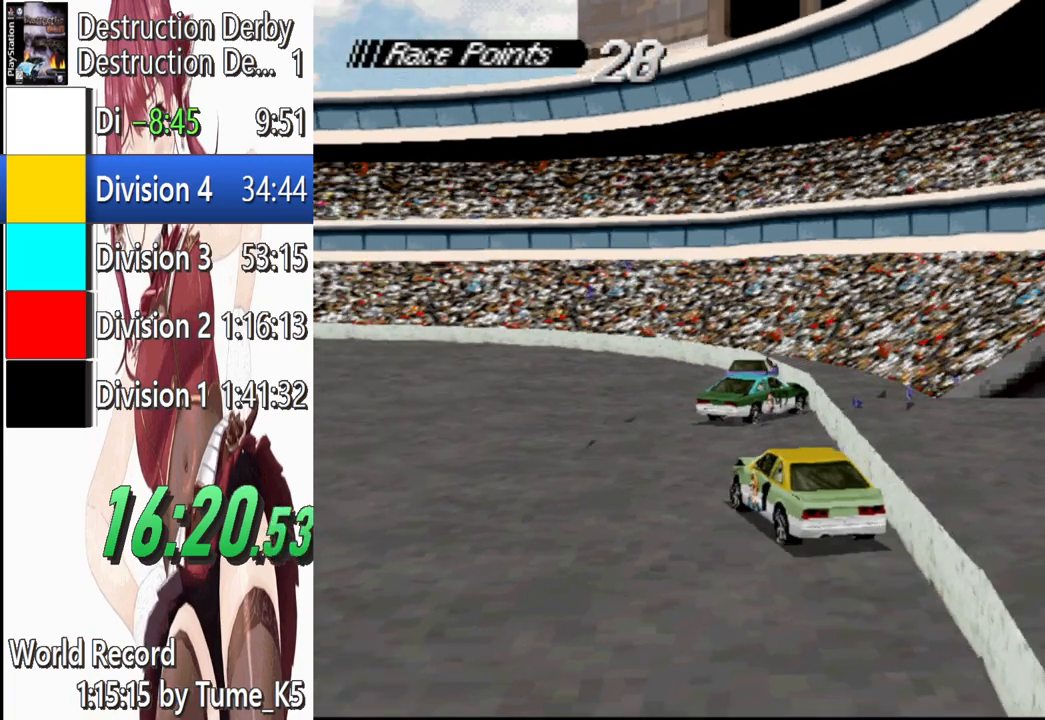
{"buttons": ["CROSS", "DPAD_LEFT"], "left_stick": "center", "events": [[140, "DPAD_RIGHT", "up"], [260, "DPAD_LEFT", "down"]]}
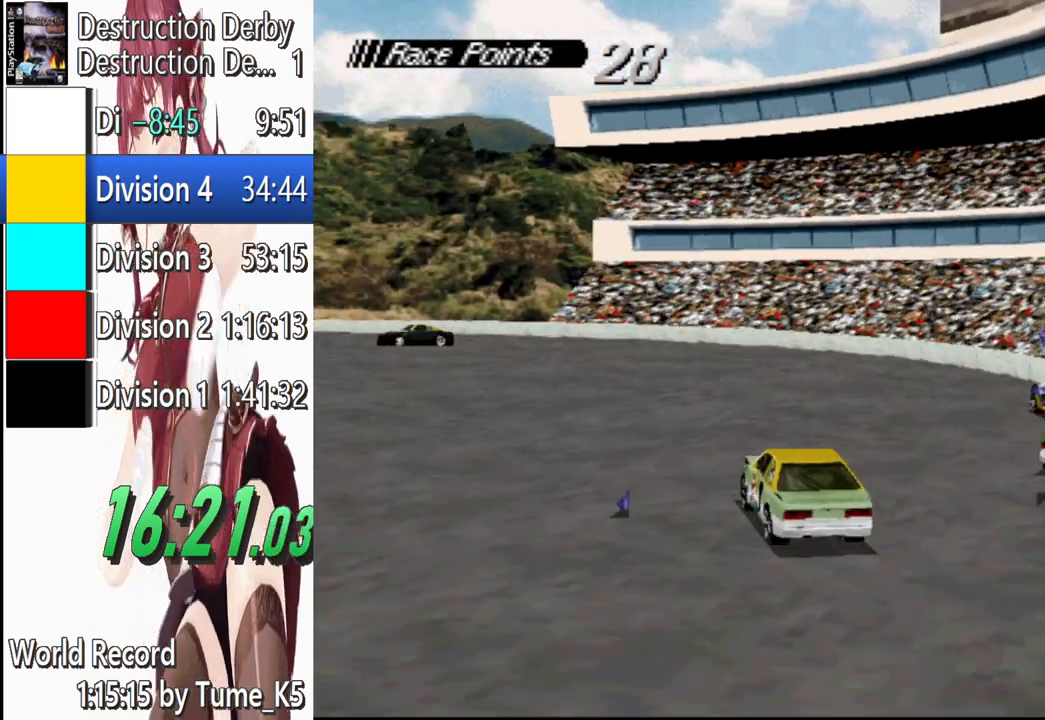
{"buttons": ["CROSS", "DPAD_LEFT"], "left_stick": "center", "events": []}
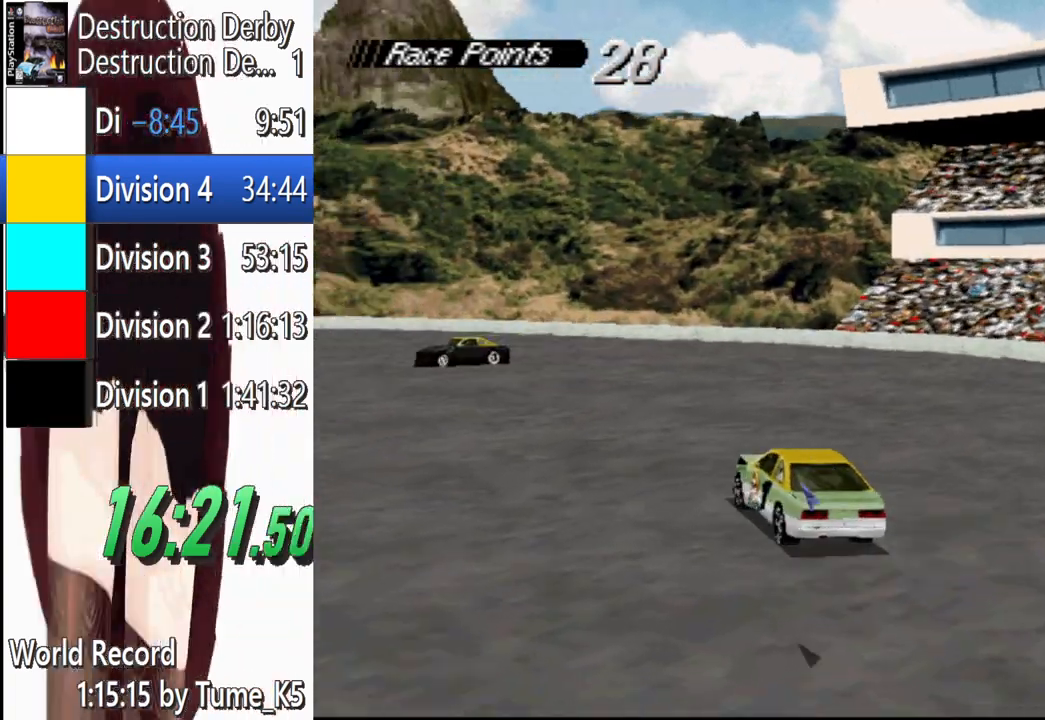
{"buttons": ["CROSS", "DPAD_LEFT"], "left_stick": "center", "events": []}
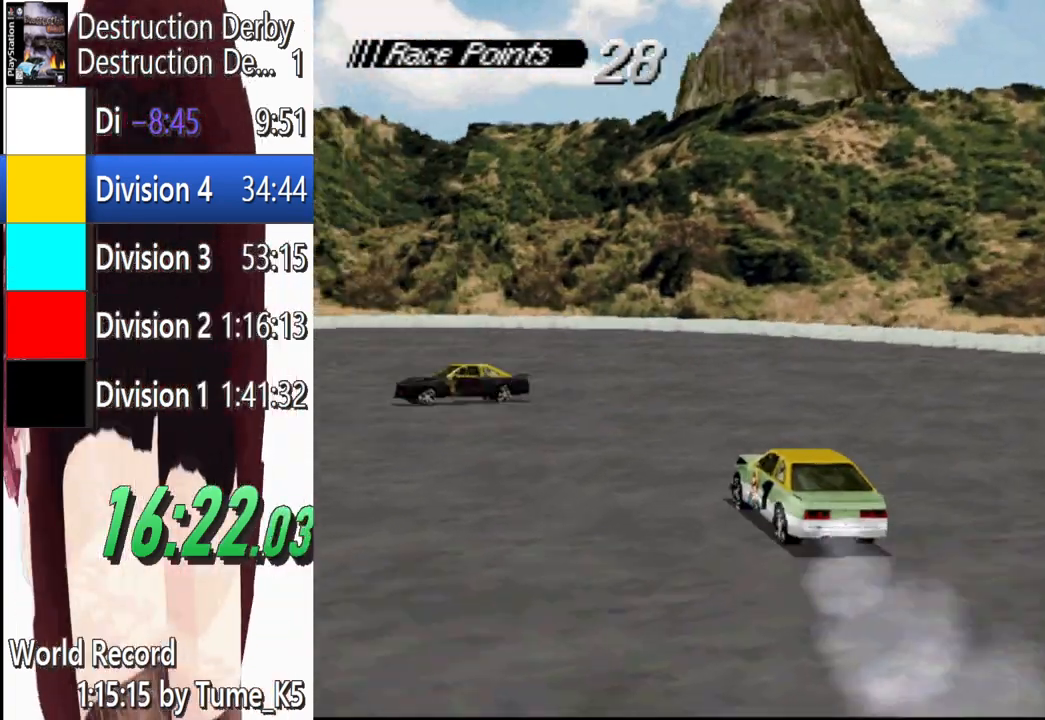
{"buttons": ["CROSS", "DPAD_LEFT"], "left_stick": "center", "events": []}
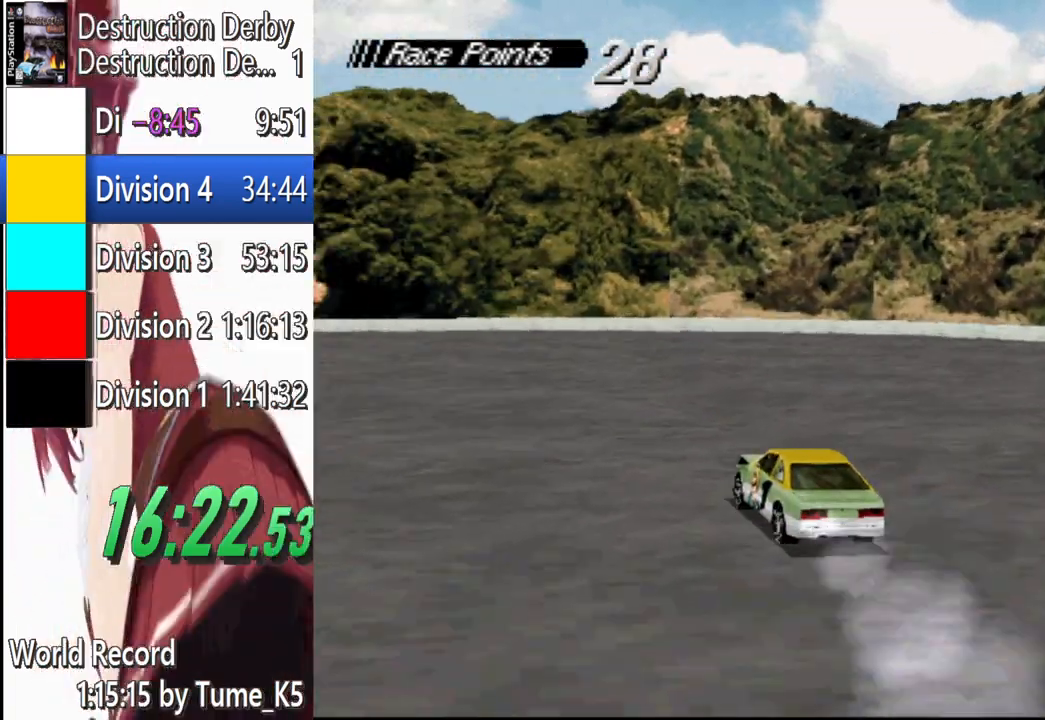
{"buttons": ["CROSS", "DPAD_LEFT"], "left_stick": "center", "events": []}
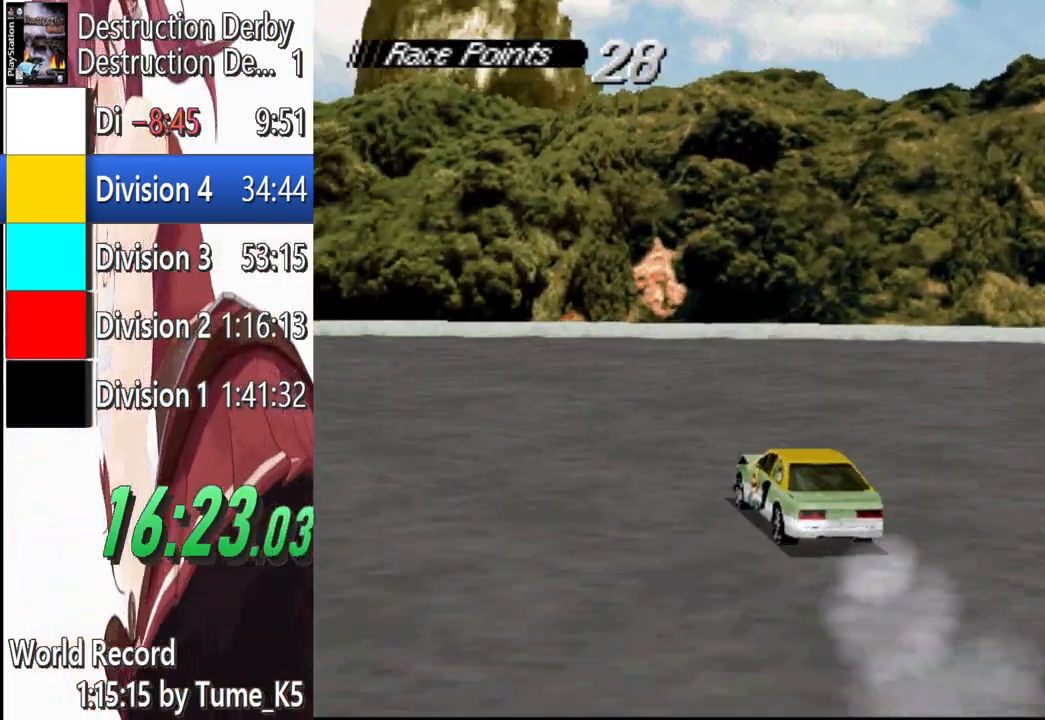
{"buttons": ["CROSS", "DPAD_LEFT"], "left_stick": "center", "events": []}
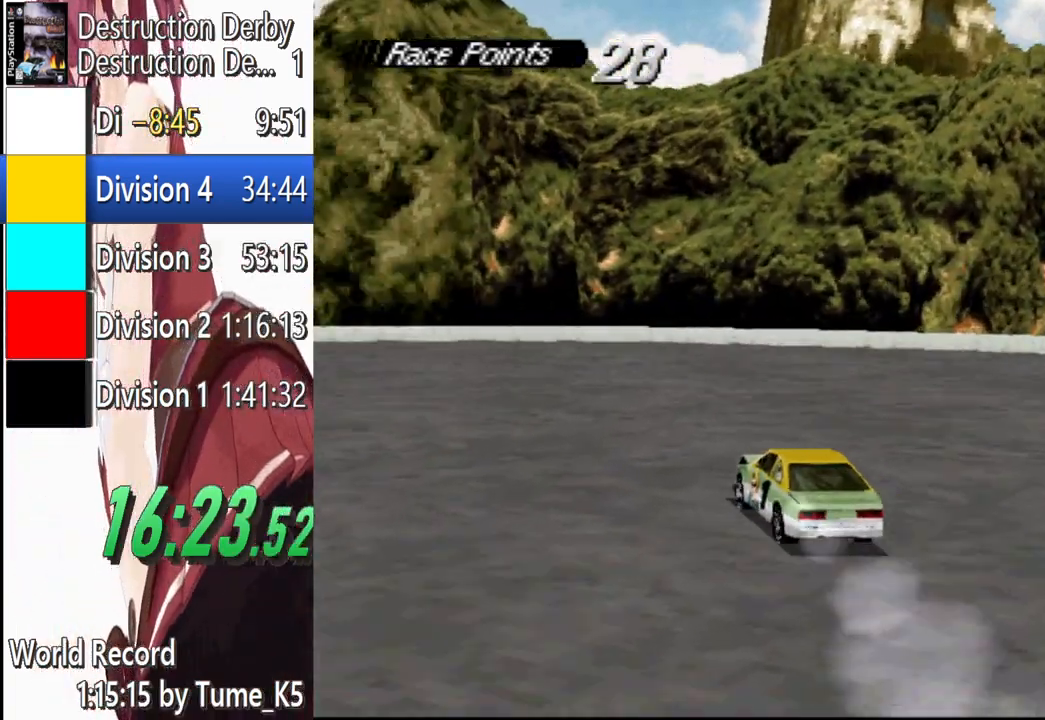
{"buttons": ["CROSS", "DPAD_LEFT"], "left_stick": "center", "events": []}
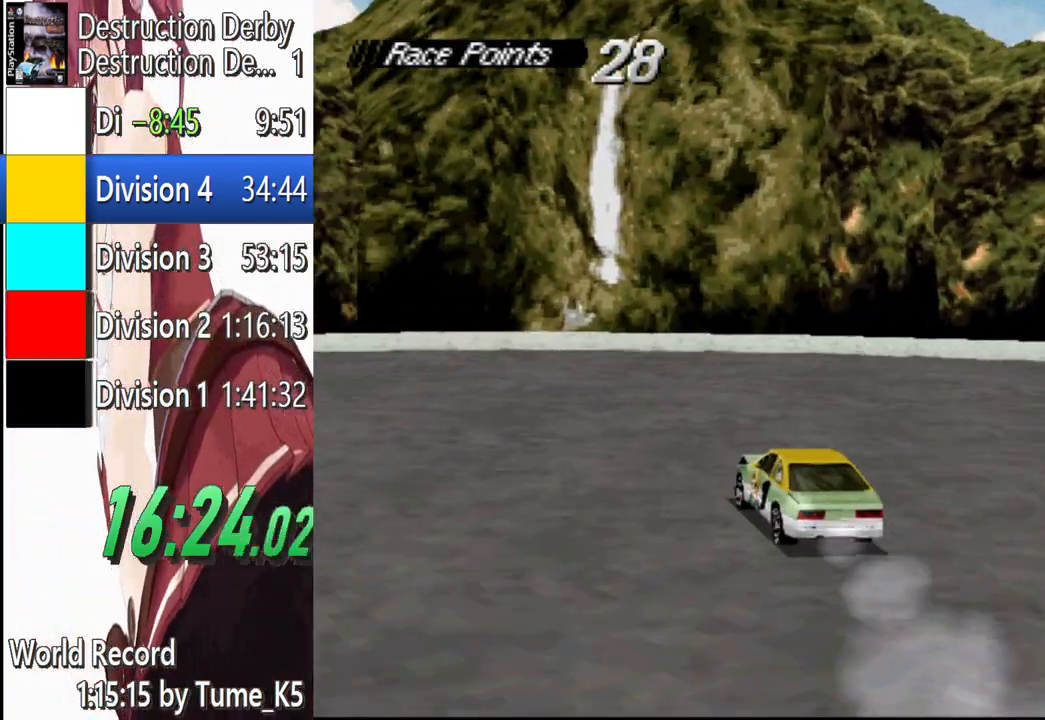
{"buttons": ["CROSS", "DPAD_LEFT"], "left_stick": "center", "events": [[280, "CROSS", "up"], [320, "SQUARE", "down"], [480, "CROSS", "down"], [480, "SQUARE", "up"]]}
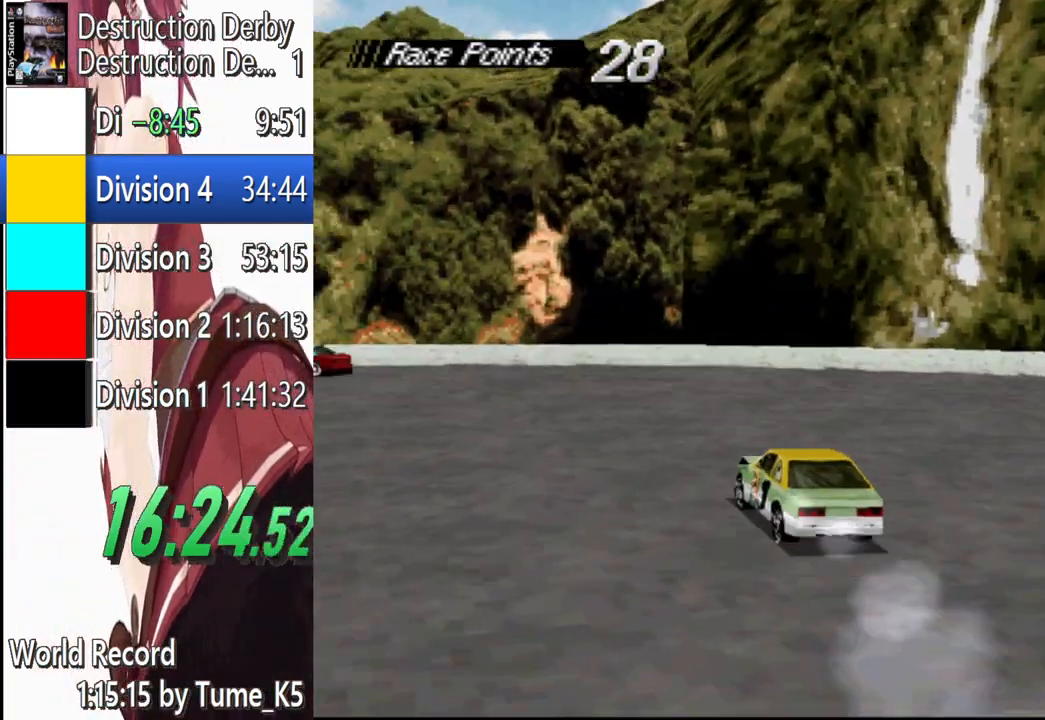
{"buttons": ["CROSS", "DPAD_LEFT"], "left_stick": "center", "events": []}
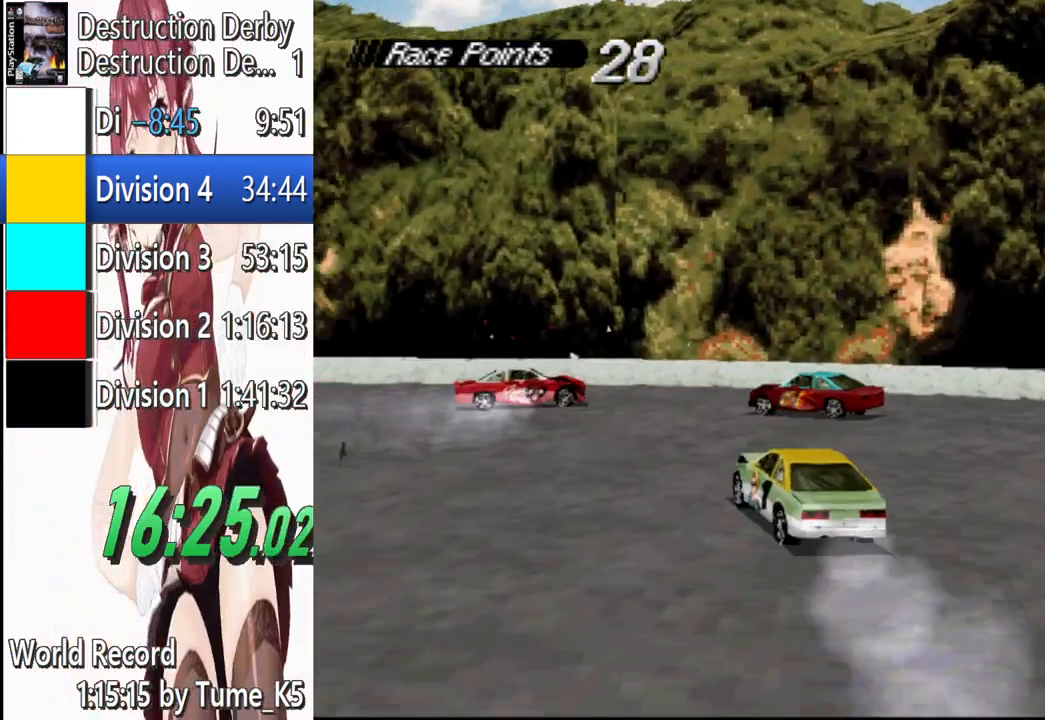
{"buttons": ["CROSS", "DPAD_LEFT"], "left_stick": "center", "events": [[240, "DPAD_LEFT", "up"], [460, "DPAD_LEFT", "down"]]}
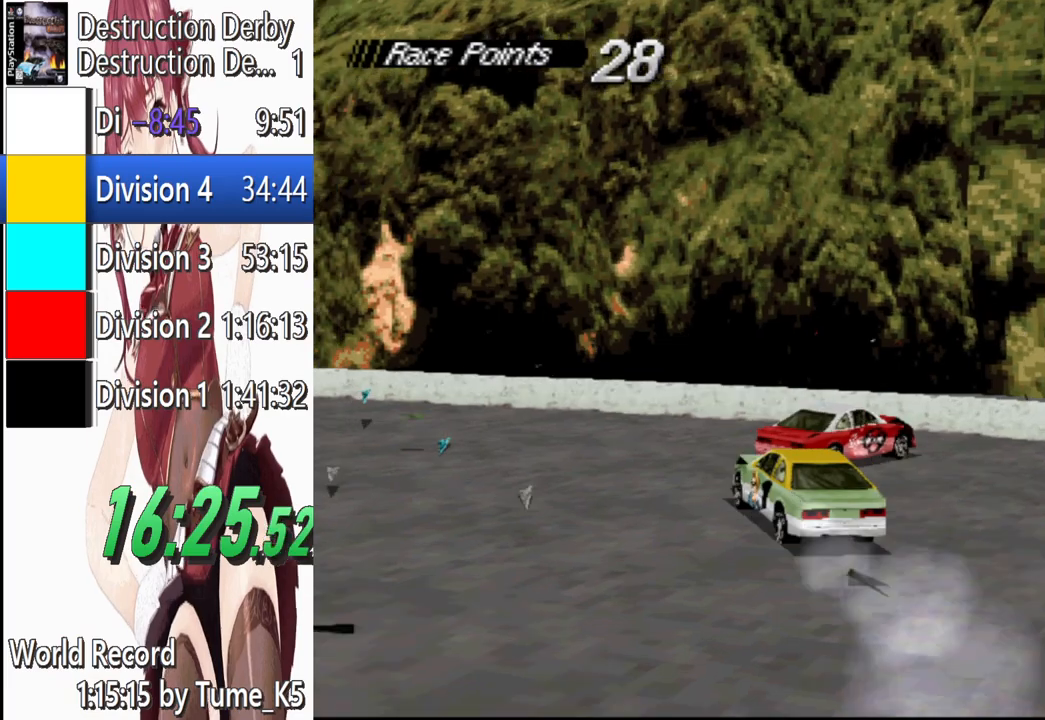
{"buttons": ["CROSS", "DPAD_LEFT"], "left_stick": "center", "events": [[240, "CROSS", "up"], [420, "CROSS", "down"]]}
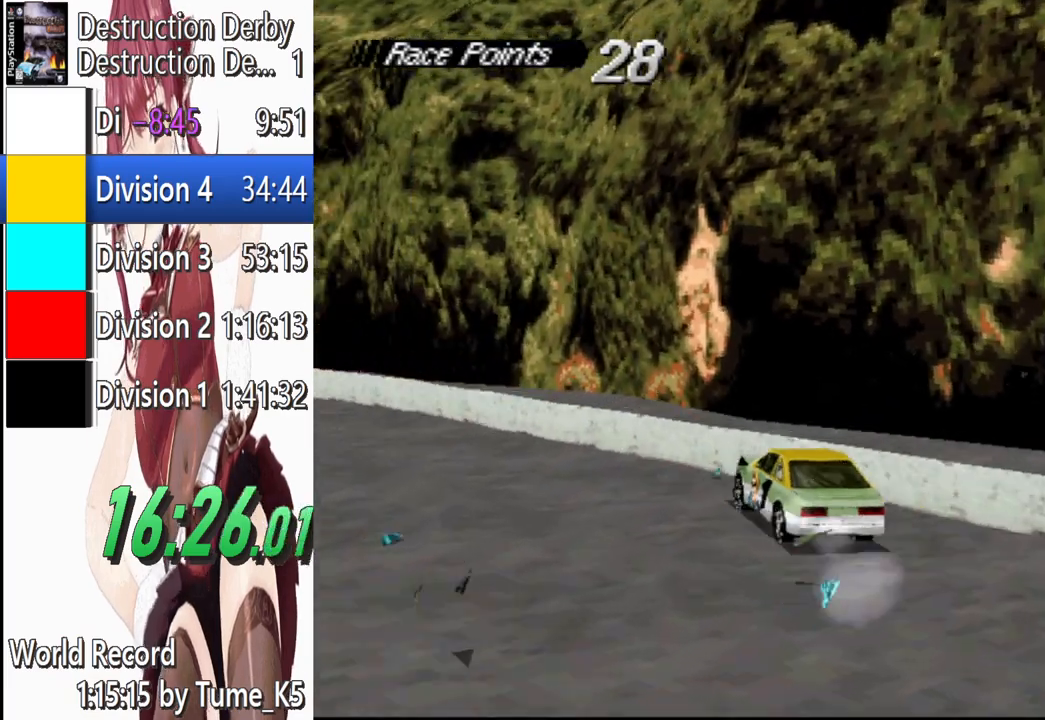
{"buttons": ["CROSS", "DPAD_LEFT"], "left_stick": "center", "events": []}
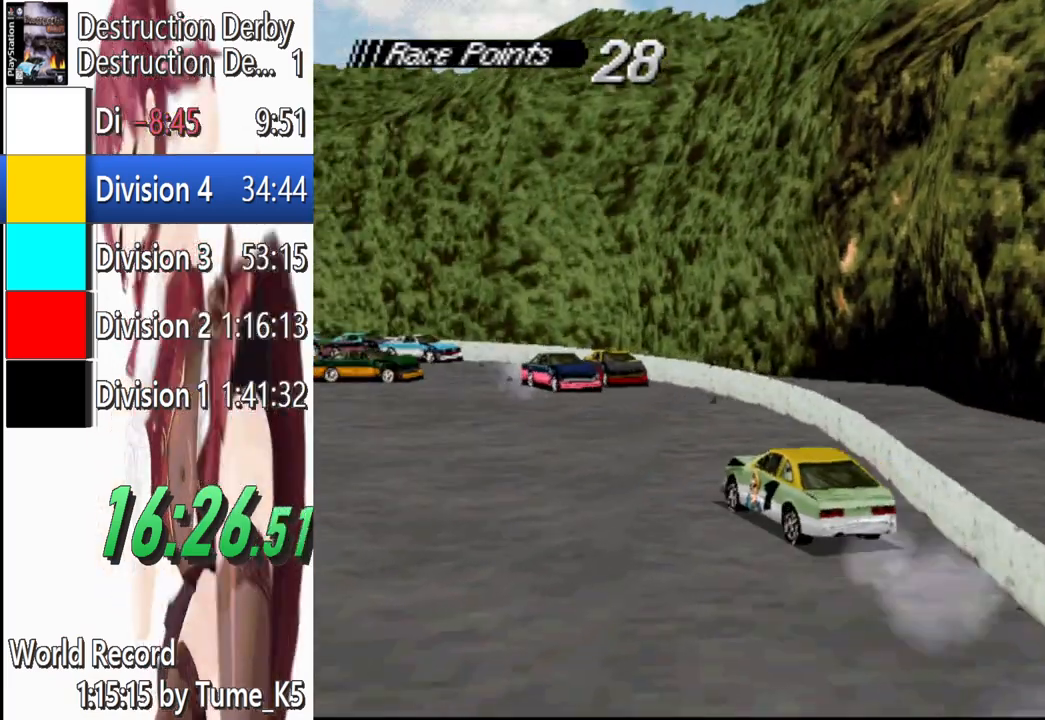
{"buttons": ["CROSS", "DPAD_RIGHT"], "left_stick": "center", "events": [[160, "DPAD_LEFT", "up"], [320, "DPAD_RIGHT", "down"]]}
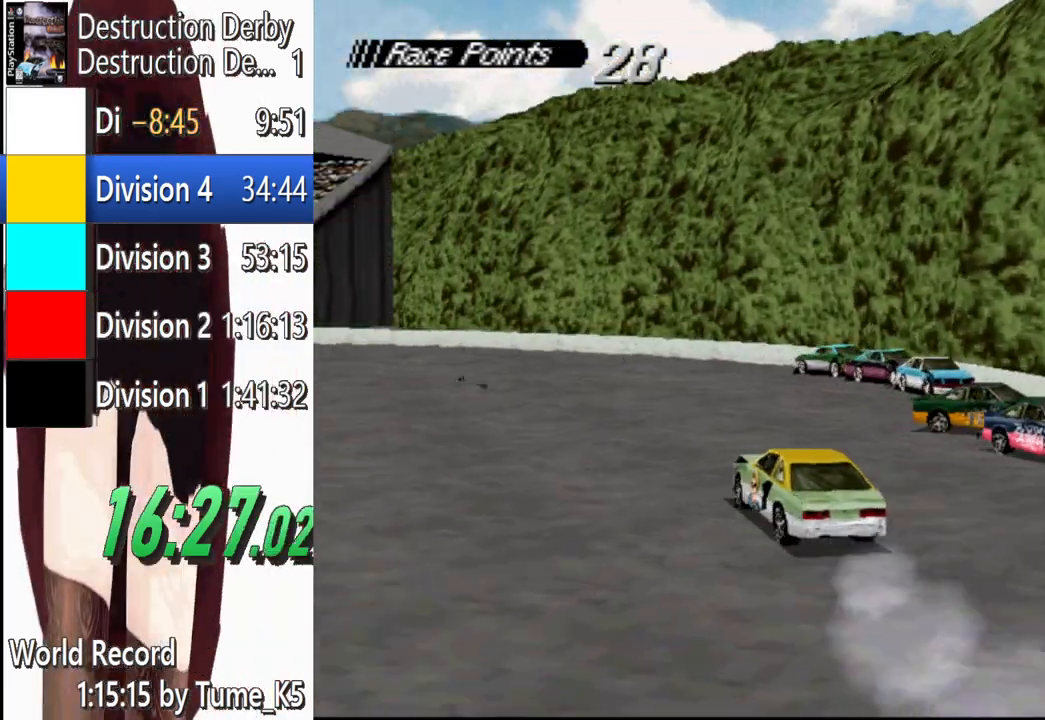
{"buttons": ["SQUARE", "DPAD_LEFT"], "left_stick": "center", "events": [[40, "DPAD_RIGHT", "up"], [180, "DPAD_LEFT", "down"], [380, "CROSS", "up"], [440, "SQUARE", "down"]]}
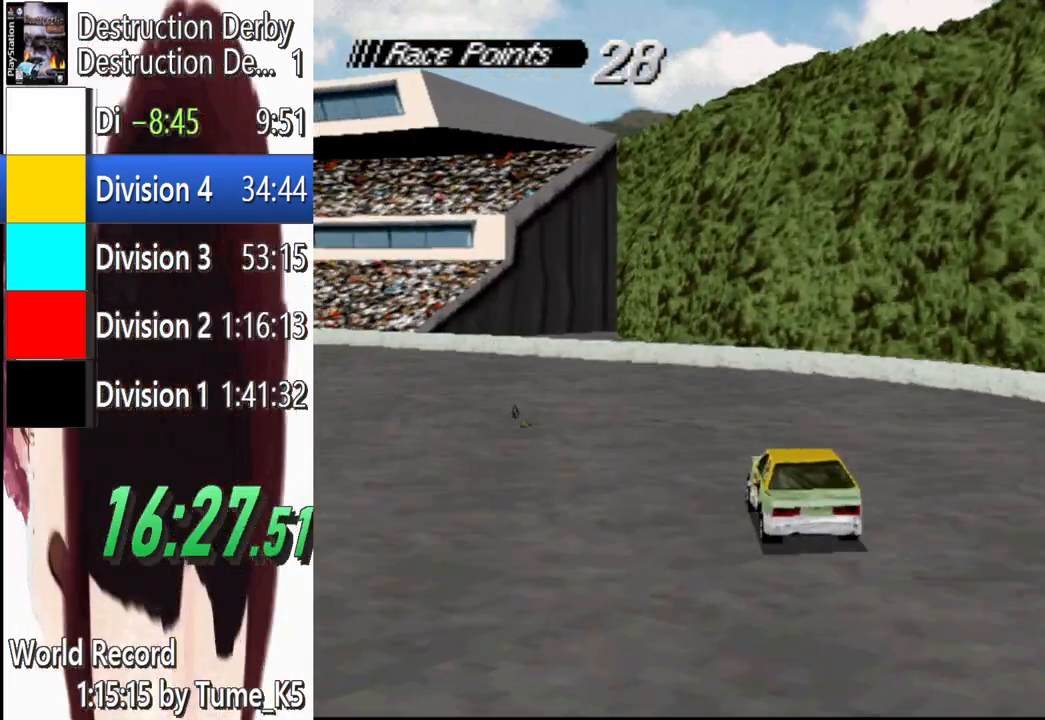
{"buttons": ["CROSS", "DPAD_LEFT"], "left_stick": "center", "events": [[60, "SQUARE", "up"], [80, "CROSS", "down"], [180, "CROSS", "up"], [300, "CROSS", "down"]]}
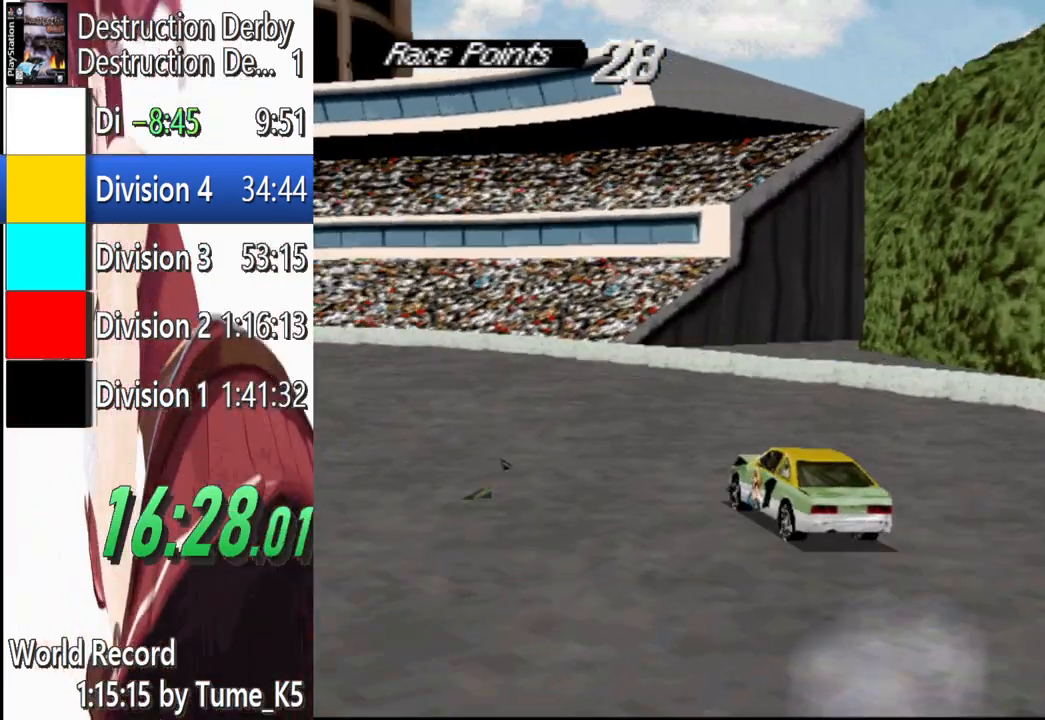
{"buttons": ["CROSS", "DPAD_LEFT"], "left_stick": "center", "events": [[160, "CROSS", "up"], [280, "CROSS", "down"], [420, "CROSS", "up"], [500, "CROSS", "down"]]}
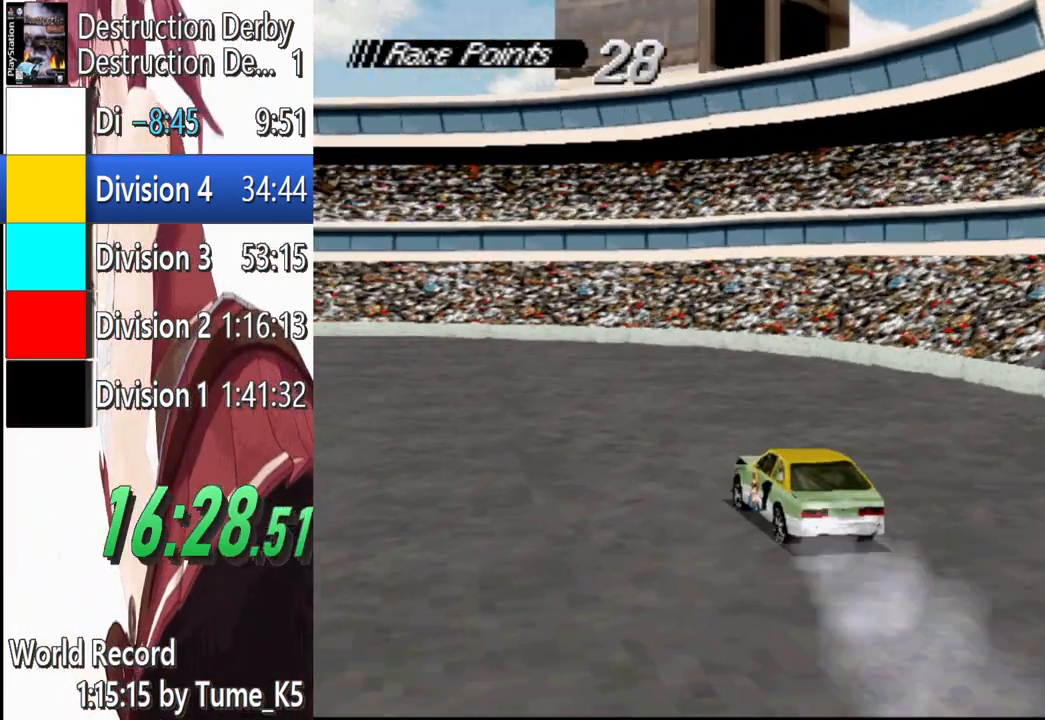
{"buttons": ["DPAD_LEFT"], "left_stick": "center", "events": [[380, "CROSS", "up"]]}
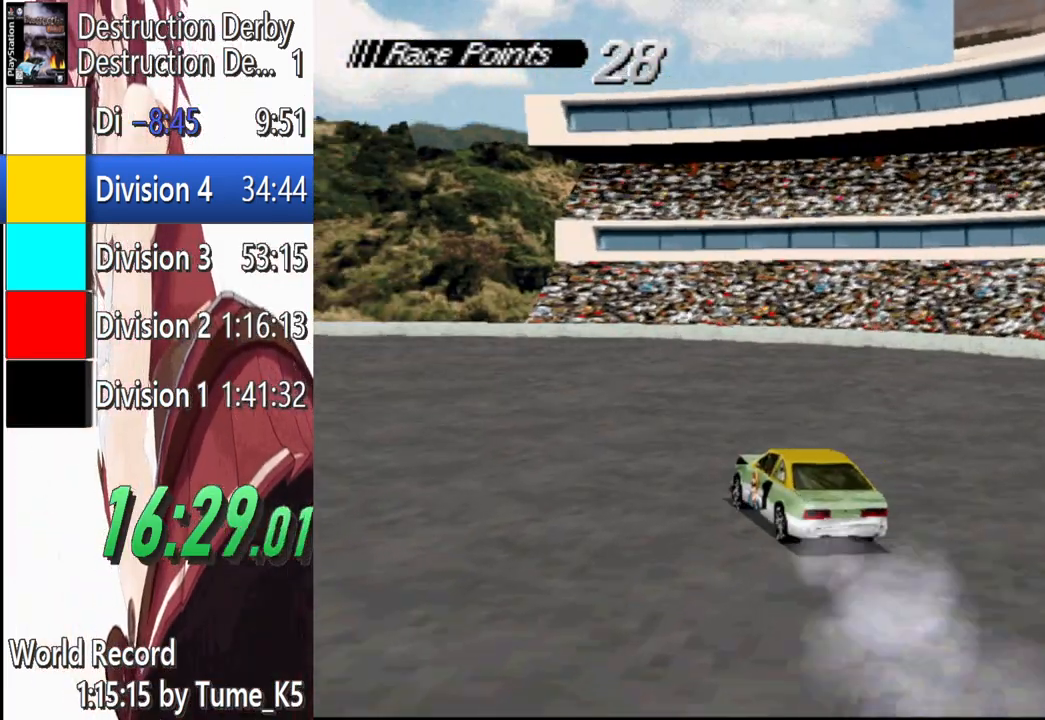
{"buttons": ["CROSS", "DPAD_LEFT"], "left_stick": "center", "events": [[20, "CROSS", "down"]]}
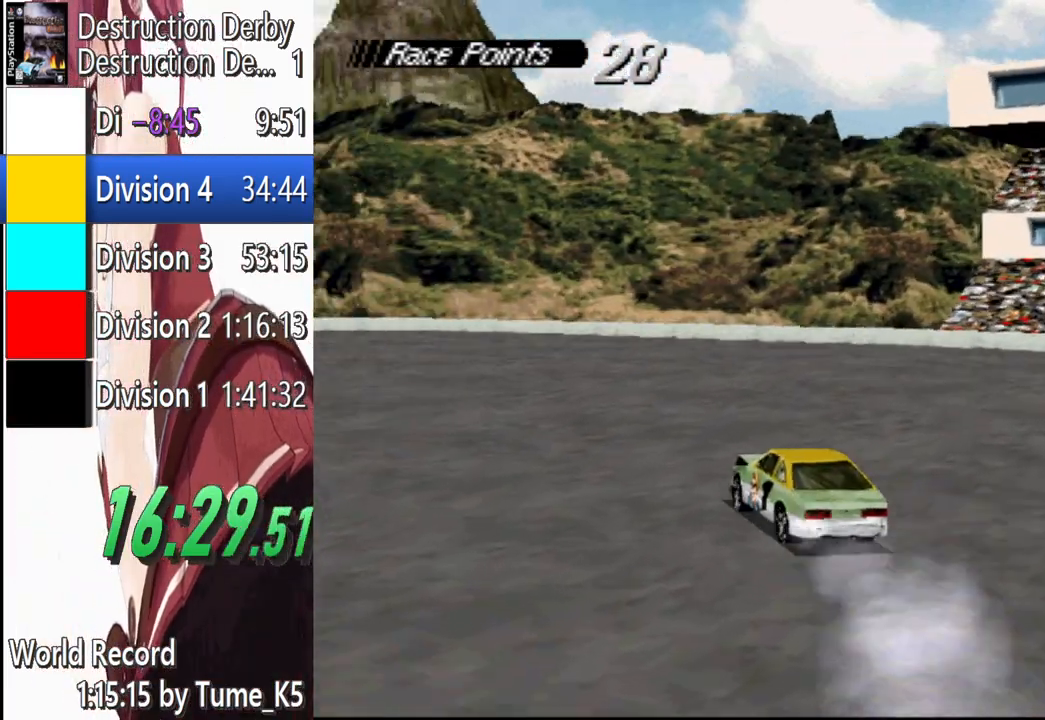
{"buttons": ["CROSS", "DPAD_LEFT"], "left_stick": "center", "events": []}
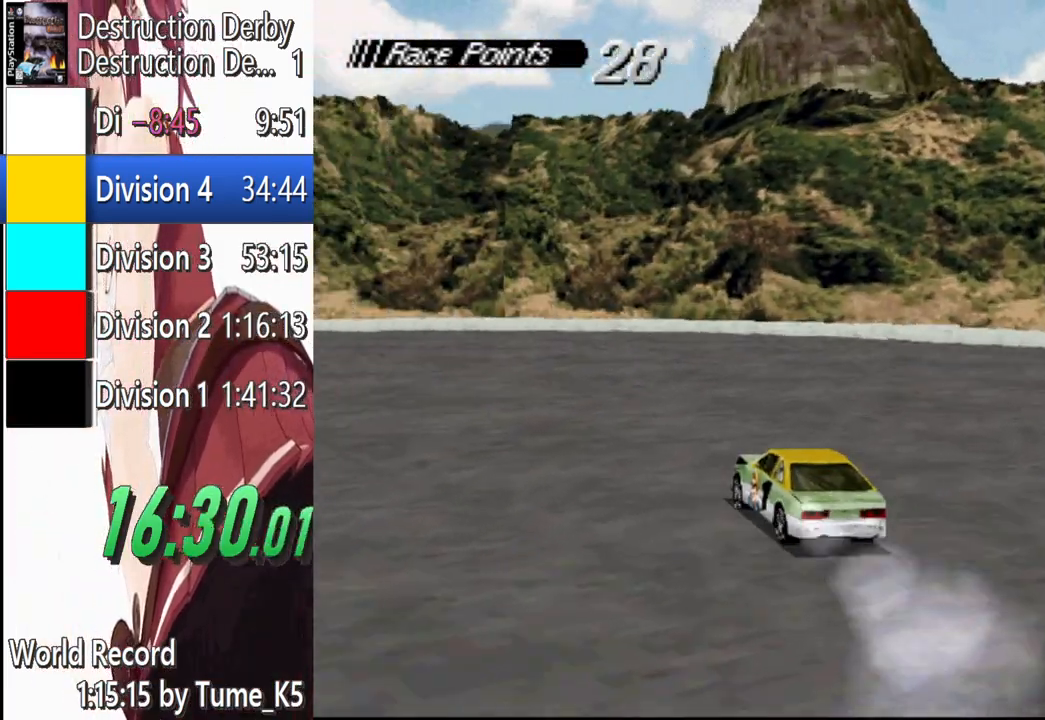
{"buttons": ["DPAD_LEFT"], "left_stick": "center", "events": [[440, "CROSS", "up"]]}